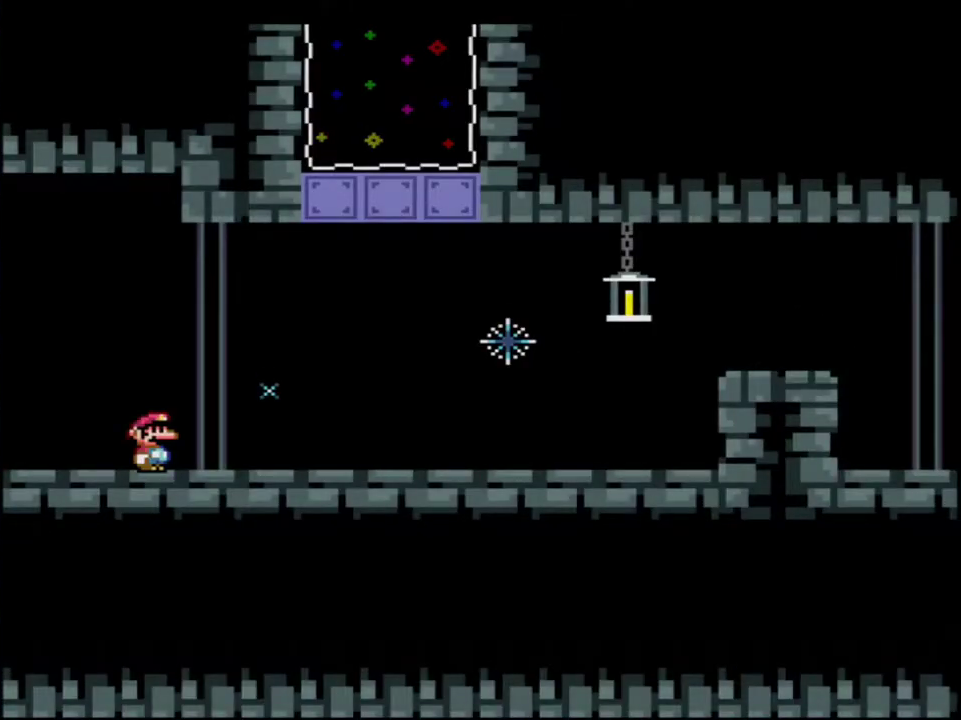
Gameplay with a controller (Nintendo layout); each line is a JSON object with the inputs held at the frame after it. "events" lists button and stick changes between this image and that frame as [ms after this image, input, new state], when the widget could be followed in between. Not read: L3 R3.
{"buttons": ["Y"], "events": [[117, "R1", "down"], [167, "B", "up"], [300, "R1", "up"], [367, "B", "down"], [483, "B", "up"]]}
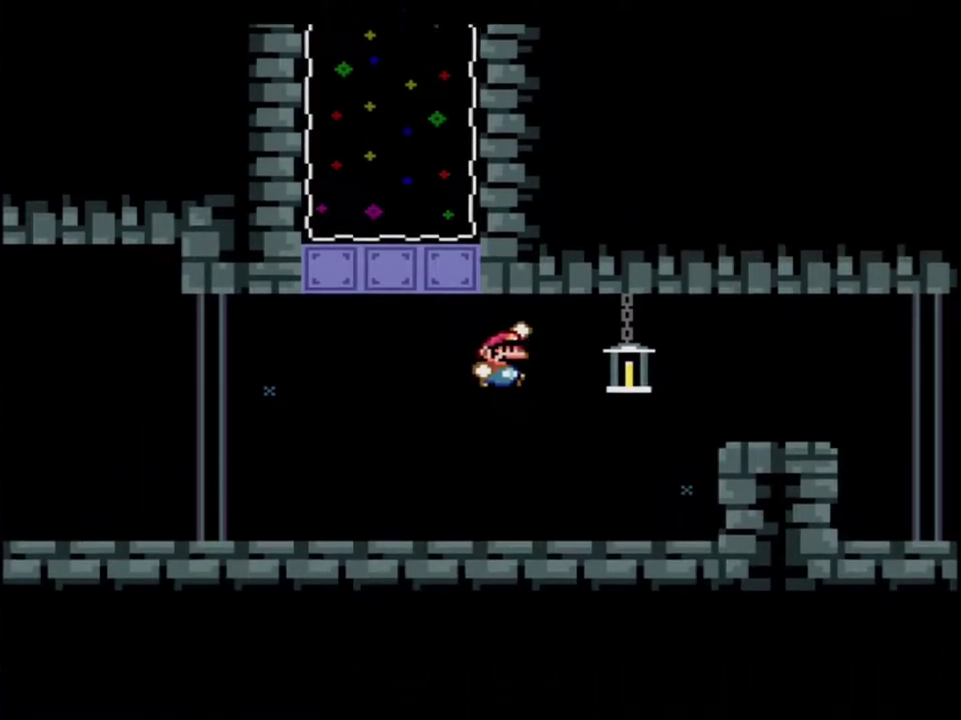
{"buttons": ["Y"], "events": []}
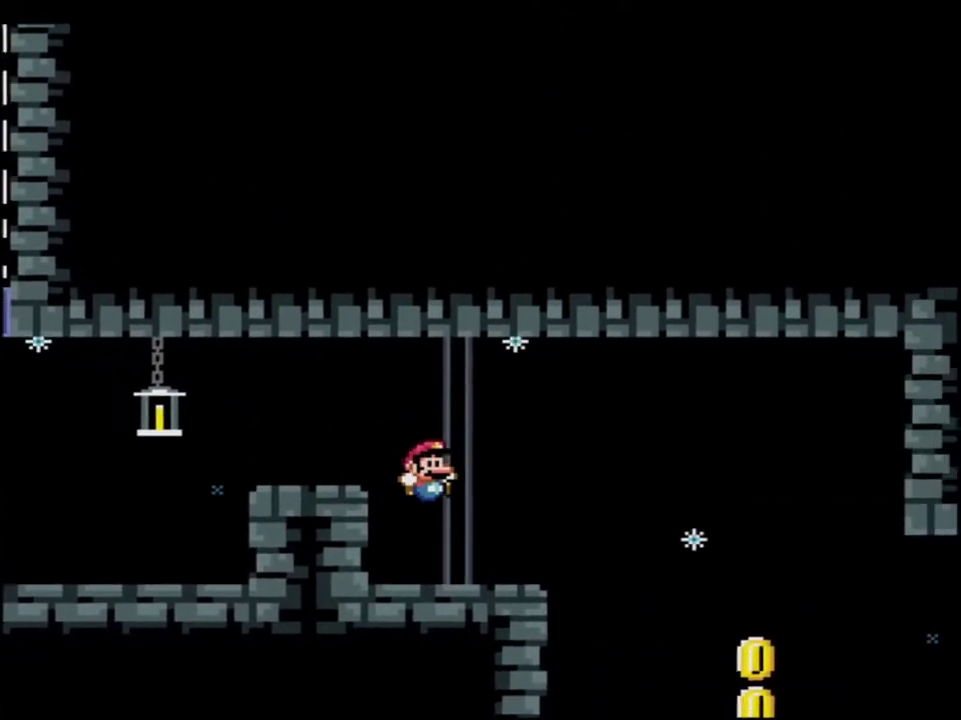
{"buttons": ["Y"], "events": []}
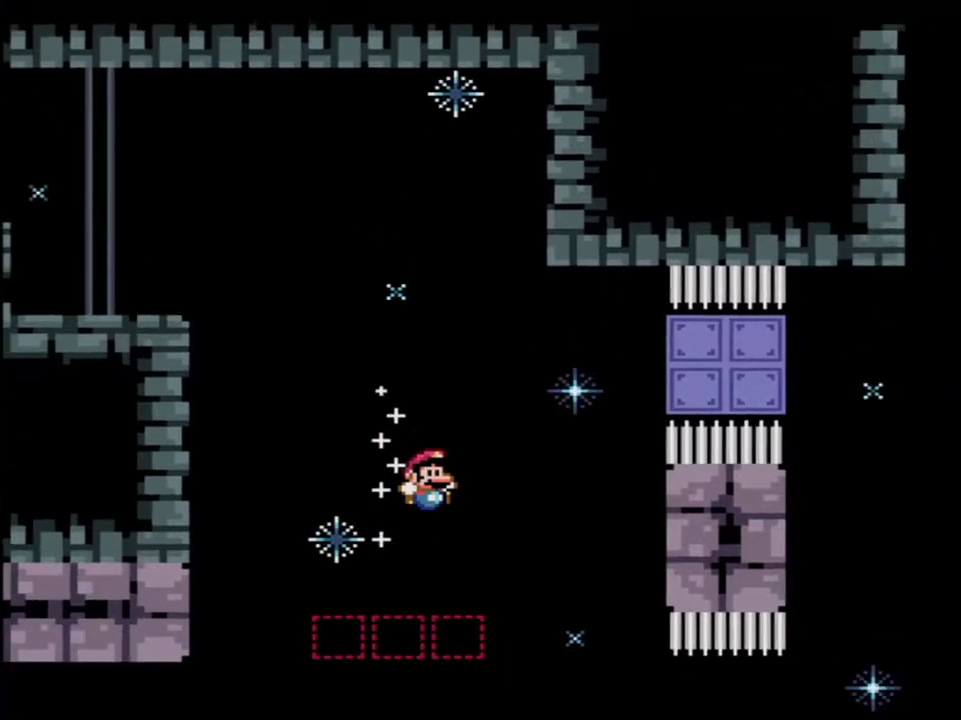
{"buttons": ["B", "Y", "R1"], "events": [[117, "B", "down"], [383, "R1", "down"]]}
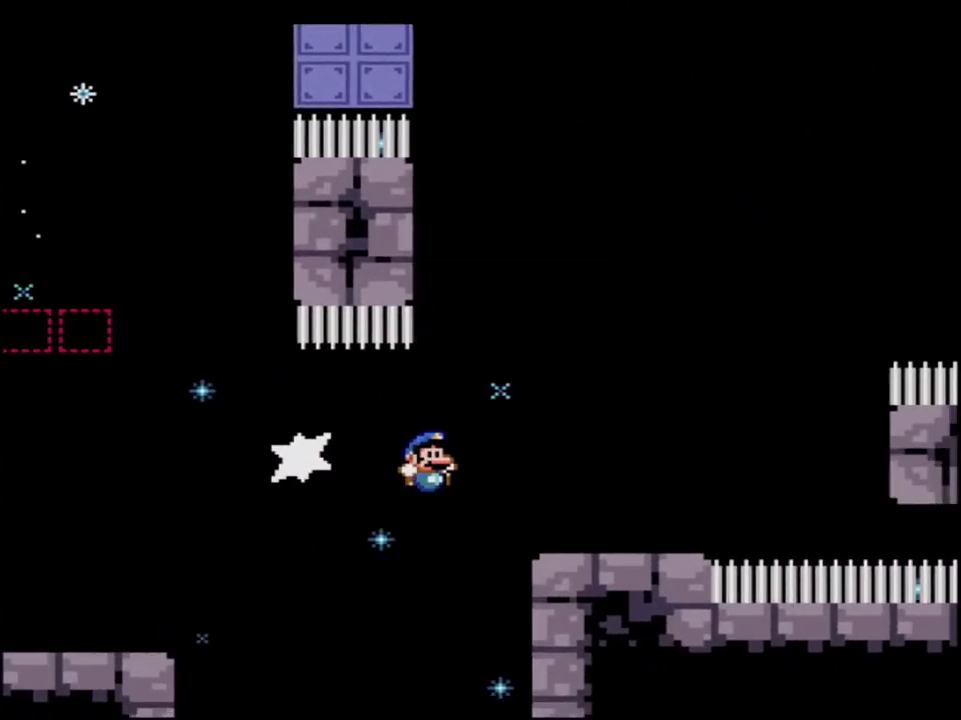
{"buttons": ["B", "Y"], "events": [[17, "B", "up"], [17, "R1", "up"], [267, "B", "down"]]}
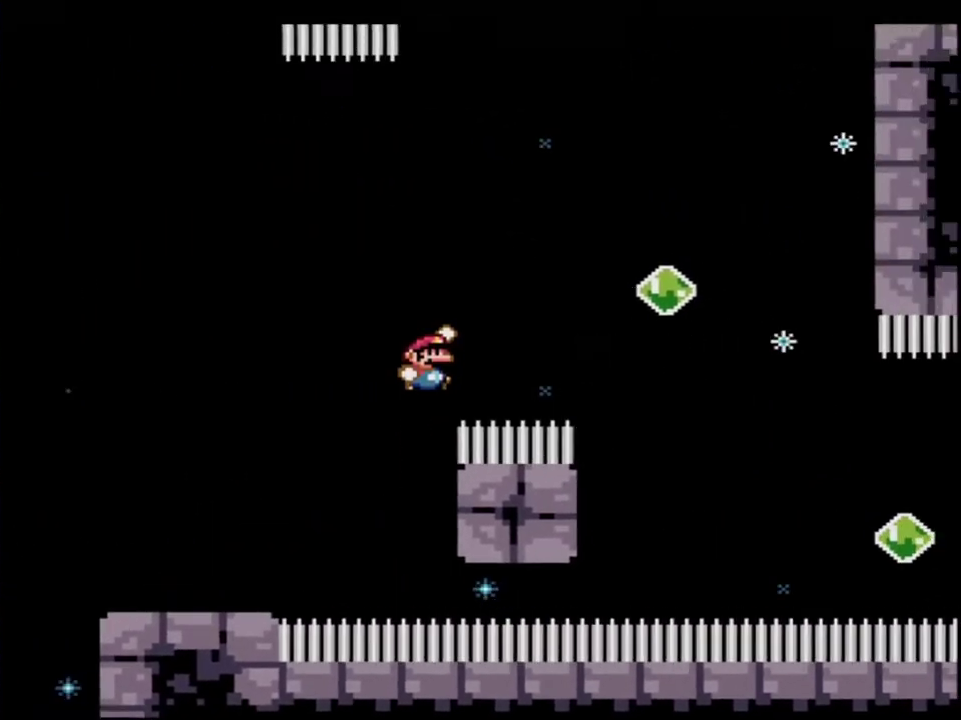
{"buttons": ["B", "Y"], "events": [[83, "B", "up"], [233, "B", "down"]]}
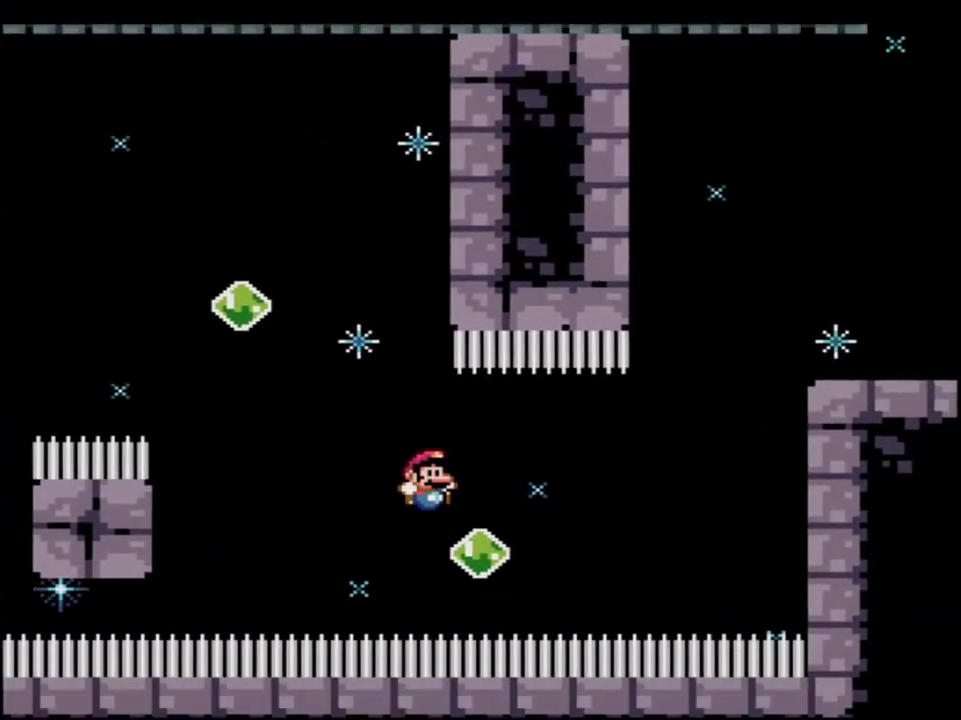
{"buttons": ["Y"], "events": [[50, "DPAD_RIGHT", "down"], [50, "DPAD_UP", "down"], [117, "R1", "down"], [333, "R1", "up"], [367, "B", "up"], [417, "DPAD_RIGHT", "up"], [450, "DPAD_UP", "up"]]}
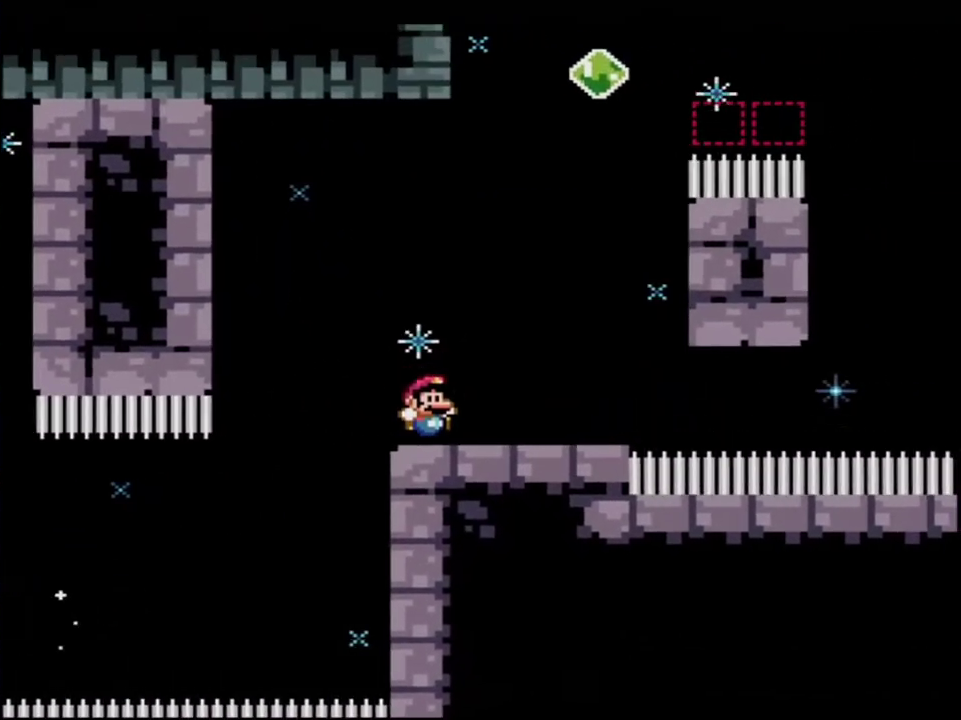
{"buttons": ["B", "Y", "R1", "DPAD_UP", "DPAD_RIGHT"], "events": [[50, "DPAD_LEFT", "down"], [150, "B", "down"], [200, "DPAD_UP", "down"], [367, "DPAD_LEFT", "up"], [400, "DPAD_RIGHT", "down"], [417, "R1", "down"]]}
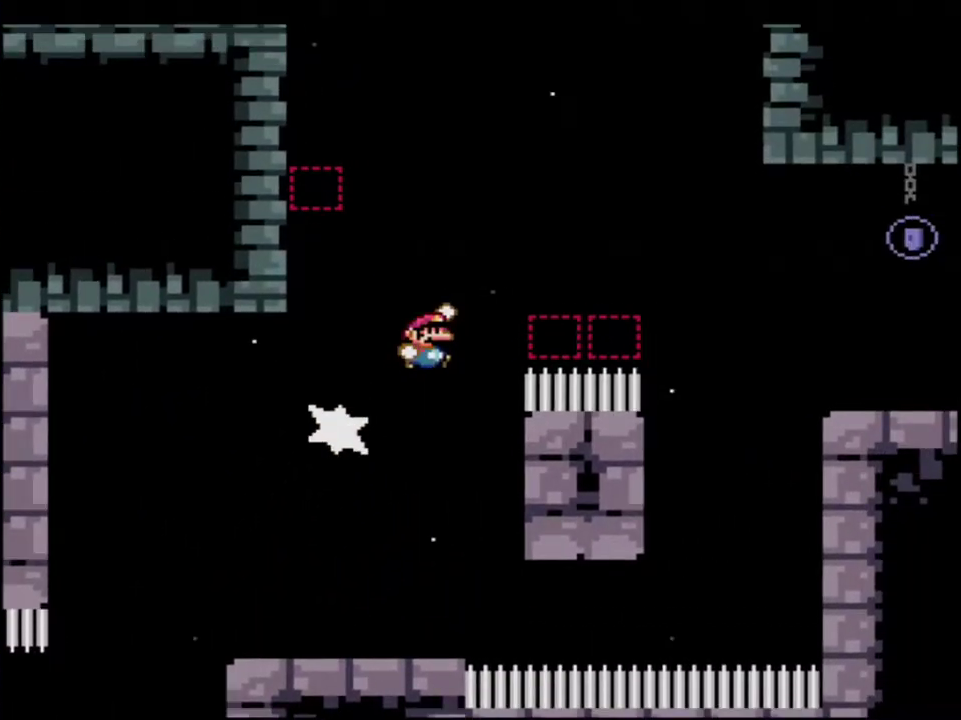
{"buttons": ["B", "Y", "DPAD_LEFT"], "events": [[17, "DPAD_RIGHT", "up"], [83, "DPAD_UP", "up"], [233, "B", "up"], [233, "R1", "up"], [333, "B", "down"], [483, "DPAD_LEFT", "down"]]}
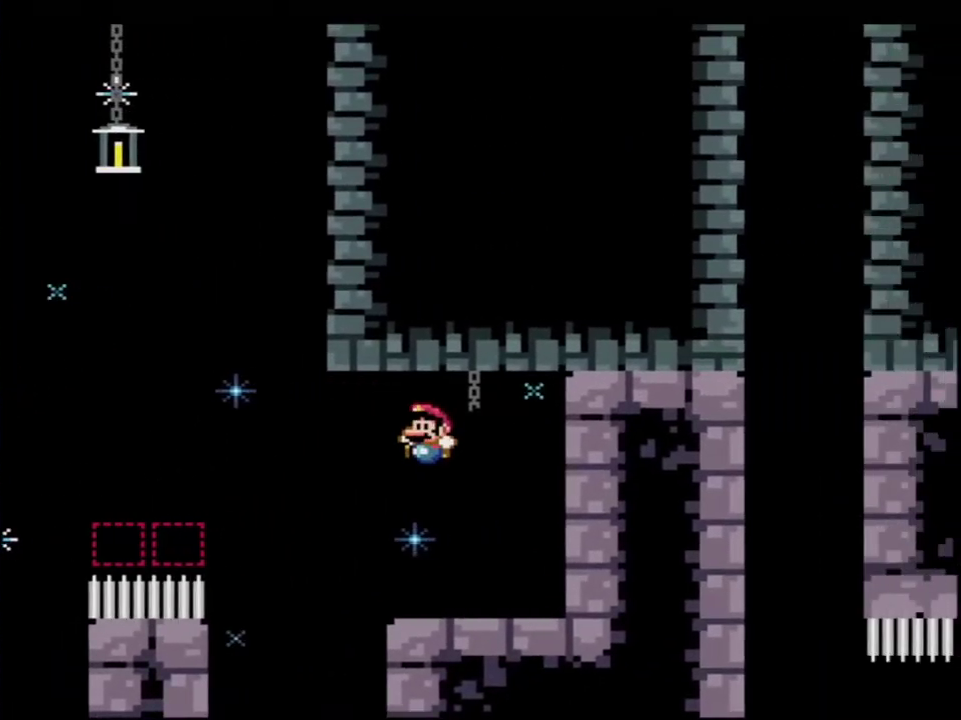
{"buttons": ["B", "Y", "DPAD_UP", "DPAD_LEFT"], "events": [[117, "B", "up"], [117, "DPAD_UP", "down"], [417, "B", "down"]]}
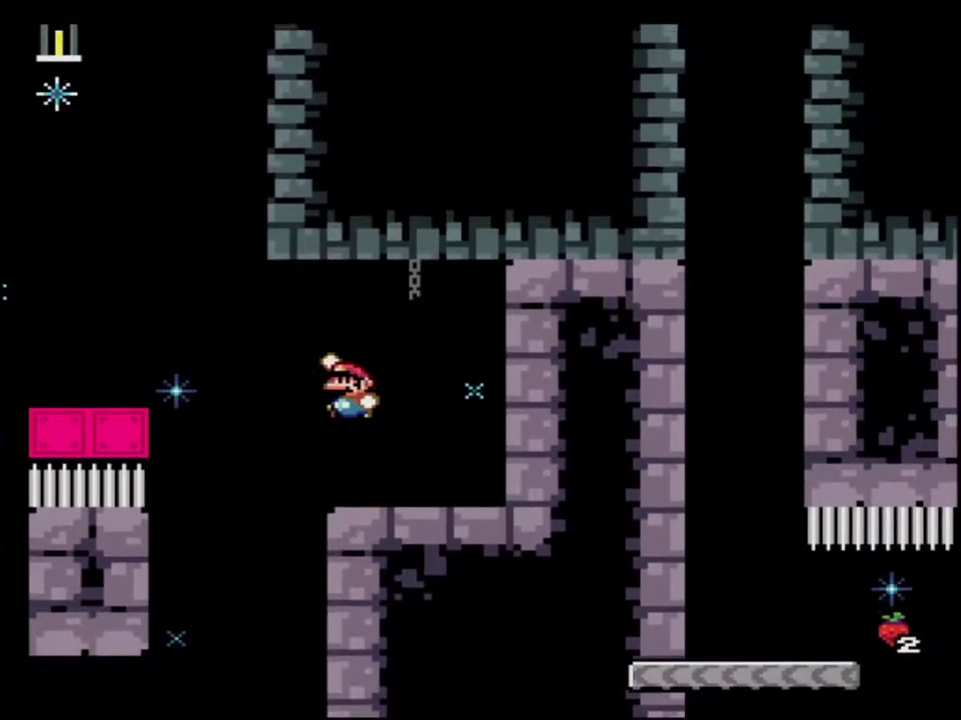
{"buttons": ["B", "Y", "R1"], "events": [[200, "R1", "down"], [300, "DPAD_LEFT", "up"], [333, "DPAD_UP", "up"]]}
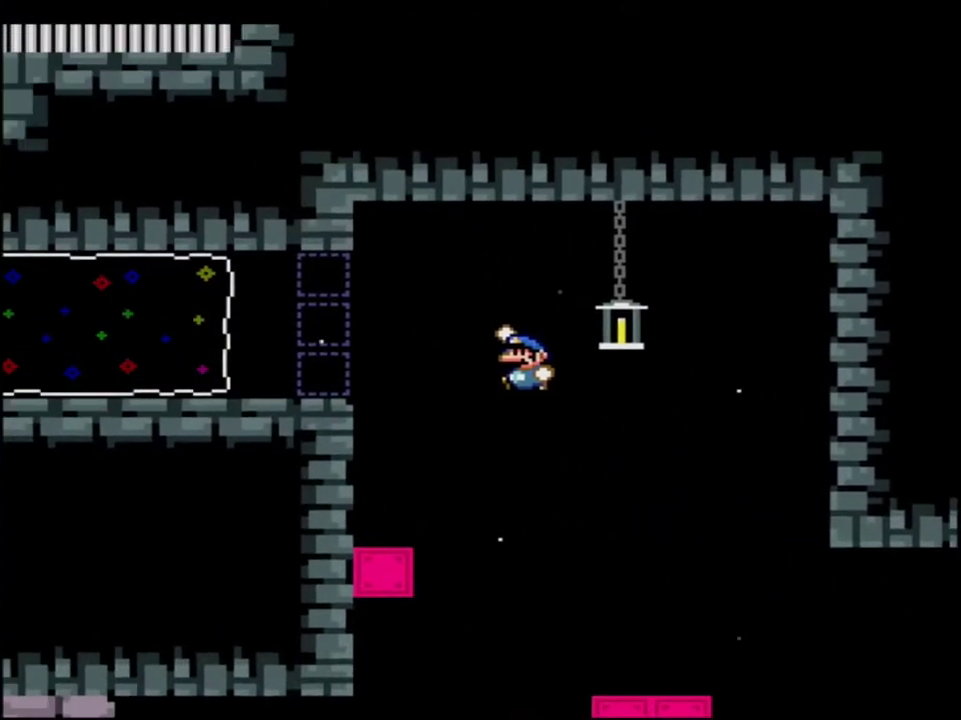
{"buttons": ["Y", "DPAD_LEFT"], "events": [[83, "R1", "up"], [117, "B", "up"], [183, "DPAD_LEFT", "down"], [367, "R1", "down"], [450, "R1", "up"]]}
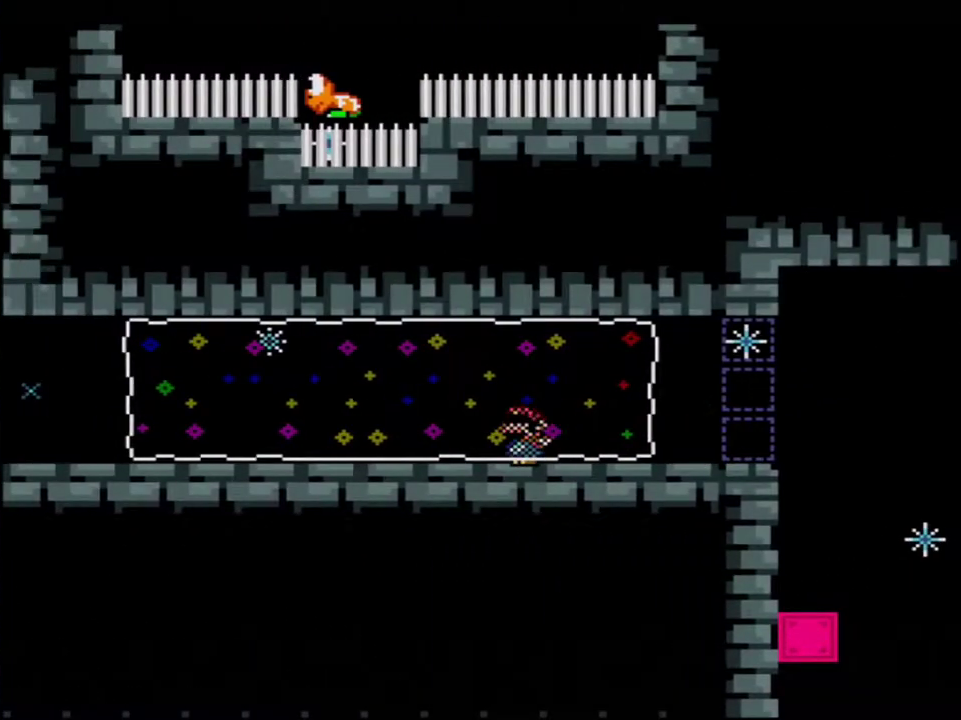
{"buttons": ["Y"], "events": [[83, "DPAD_LEFT", "up"]]}
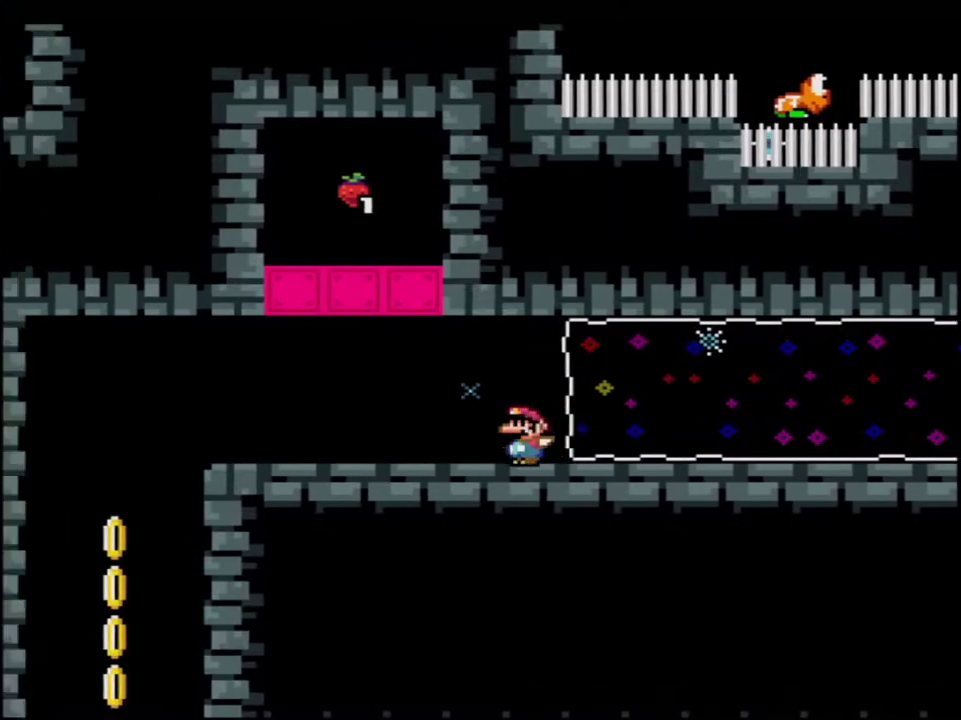
{"buttons": ["B", "Y"], "events": [[50, "DPAD_LEFT", "down"], [200, "R1", "down"], [333, "R1", "up"], [450, "B", "down"], [483, "DPAD_LEFT", "up"]]}
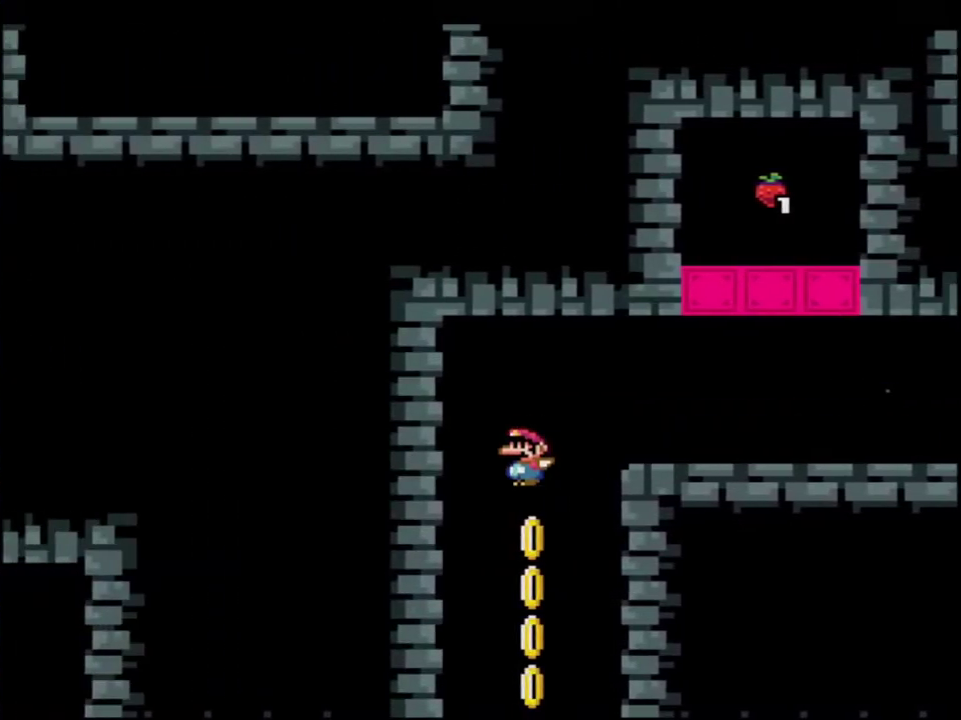
{"buttons": ["B", "Y"], "events": []}
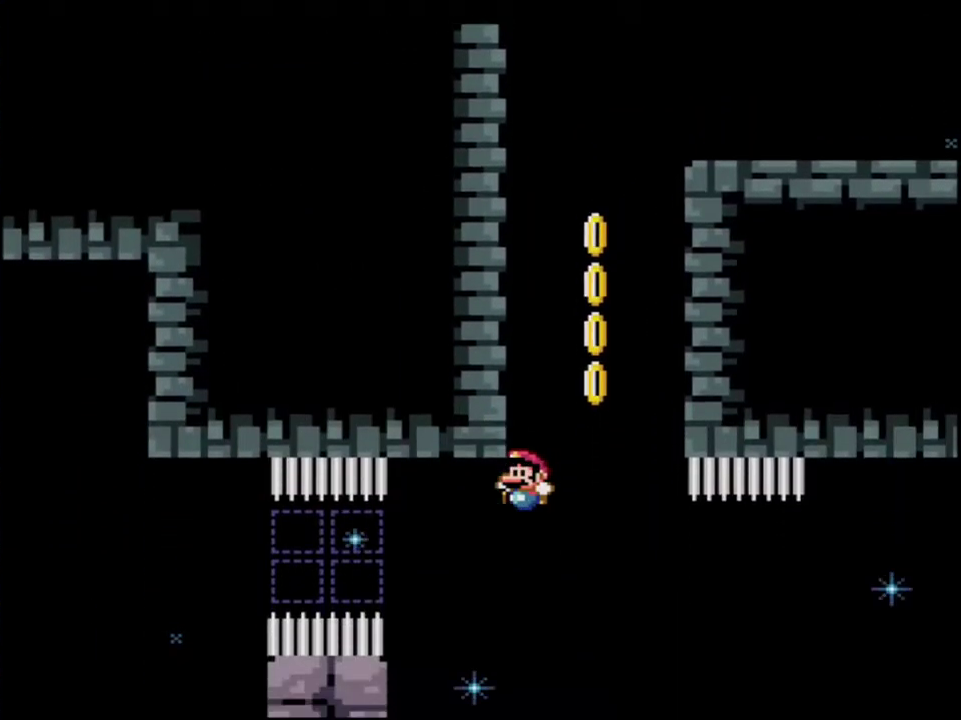
{"buttons": ["B", "Y", "R1"], "events": [[117, "R1", "down"]]}
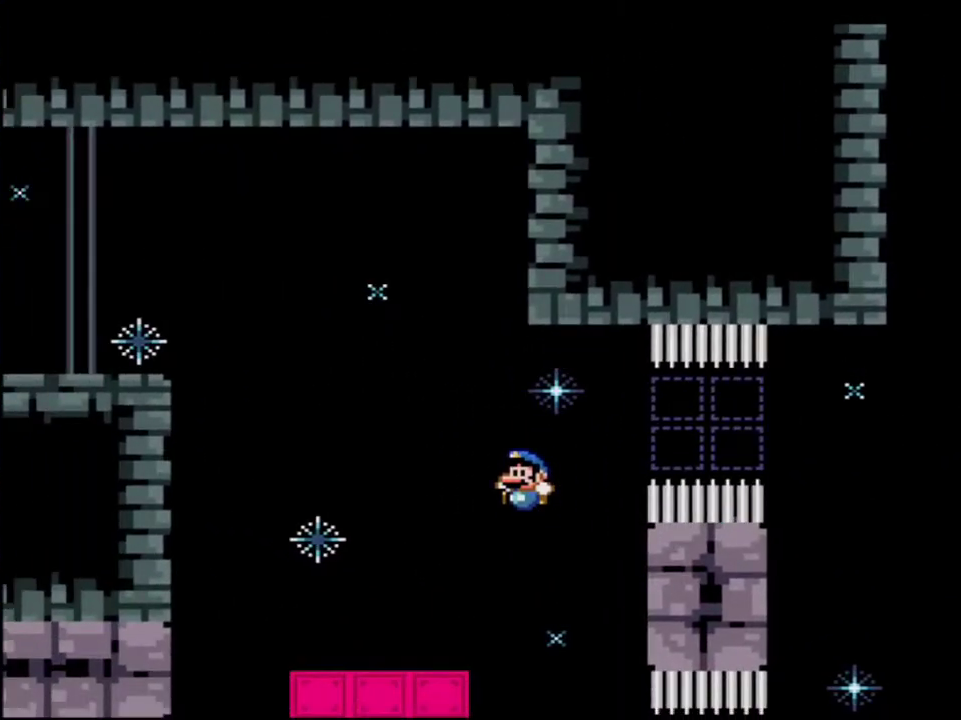
{"buttons": ["B", "Y", "DPAD_UP", "DPAD_LEFT"], "events": [[50, "R1", "up"], [83, "B", "up"], [150, "DPAD_RIGHT", "down"], [300, "B", "down"], [367, "DPAD_UP", "down"], [400, "DPAD_RIGHT", "up"], [417, "DPAD_LEFT", "down"], [417, "DPAD_UP", "up"], [483, "DPAD_UP", "down"]]}
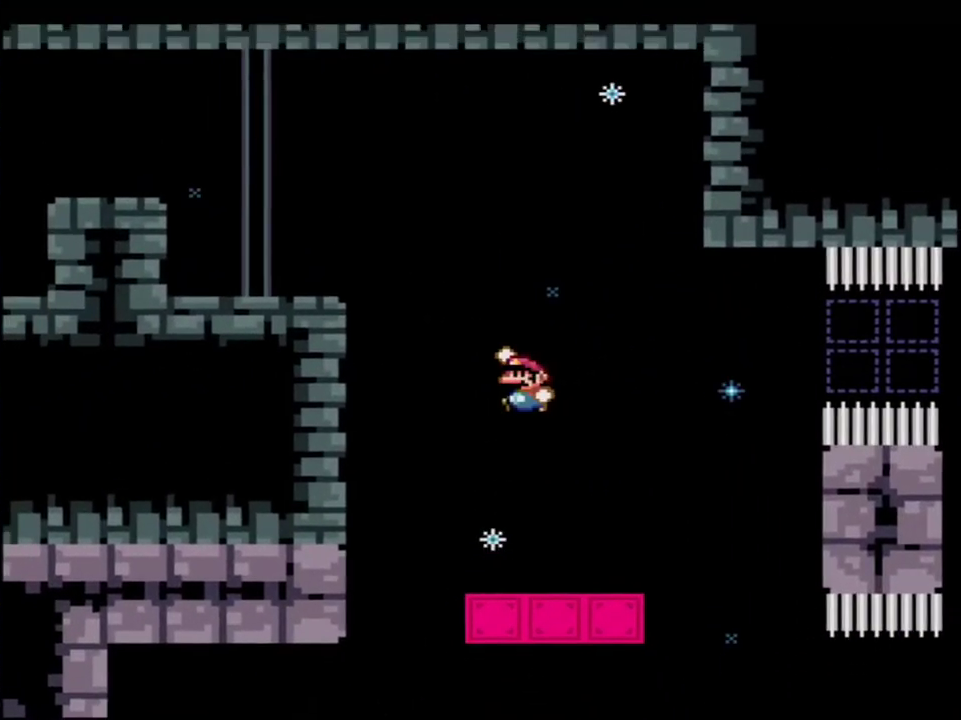
{"buttons": ["B", "Y"], "events": [[83, "R1", "down"], [183, "DPAD_LEFT", "up"], [183, "DPAD_UP", "up"], [450, "R1", "up"]]}
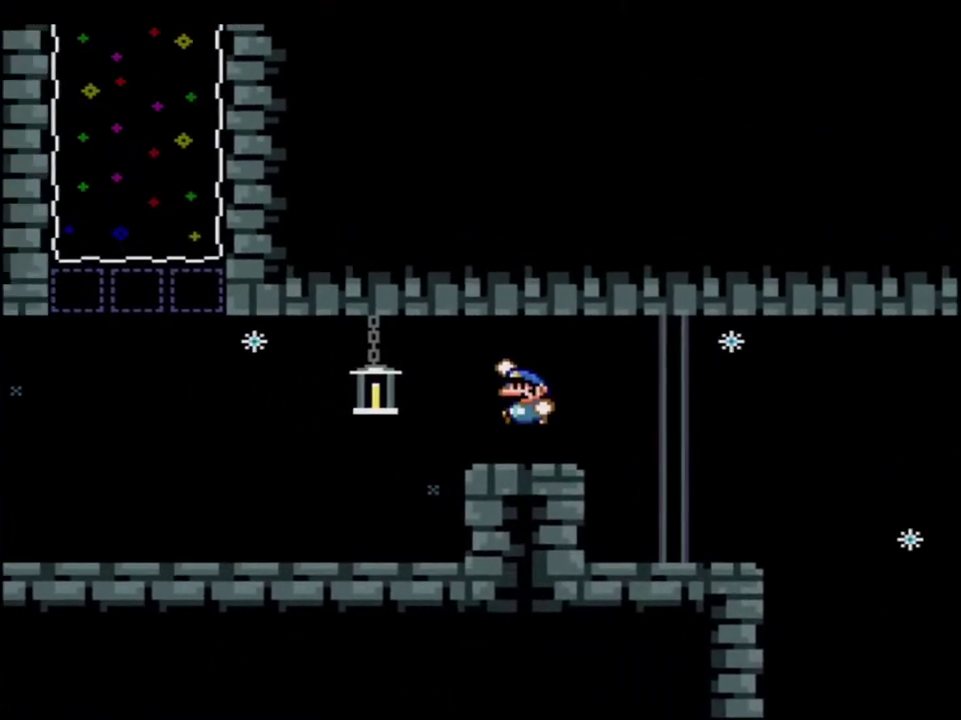
{"buttons": ["B", "Y", "DPAD_UP"], "events": [[17, "B", "up"], [367, "B", "down"], [400, "DPAD_UP", "down"]]}
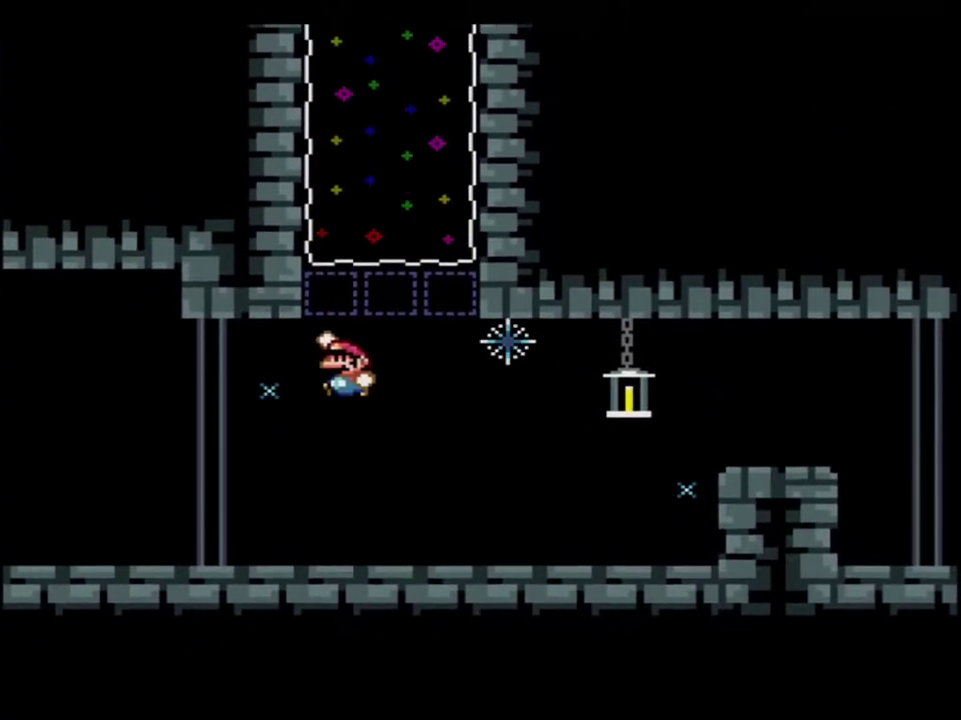
{"buttons": ["B", "Y", "DPAD_UP"], "events": [[83, "R1", "down"], [450, "R1", "up"]]}
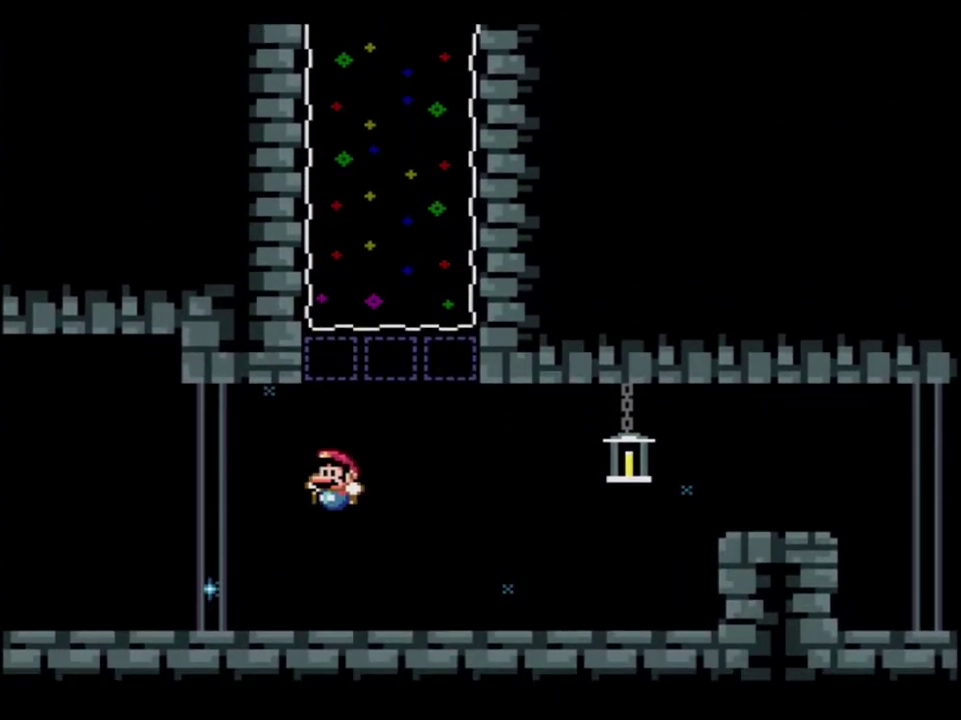
{"buttons": ["B", "Y", "DPAD_UP"], "events": [[167, "B", "up"], [300, "B", "down"]]}
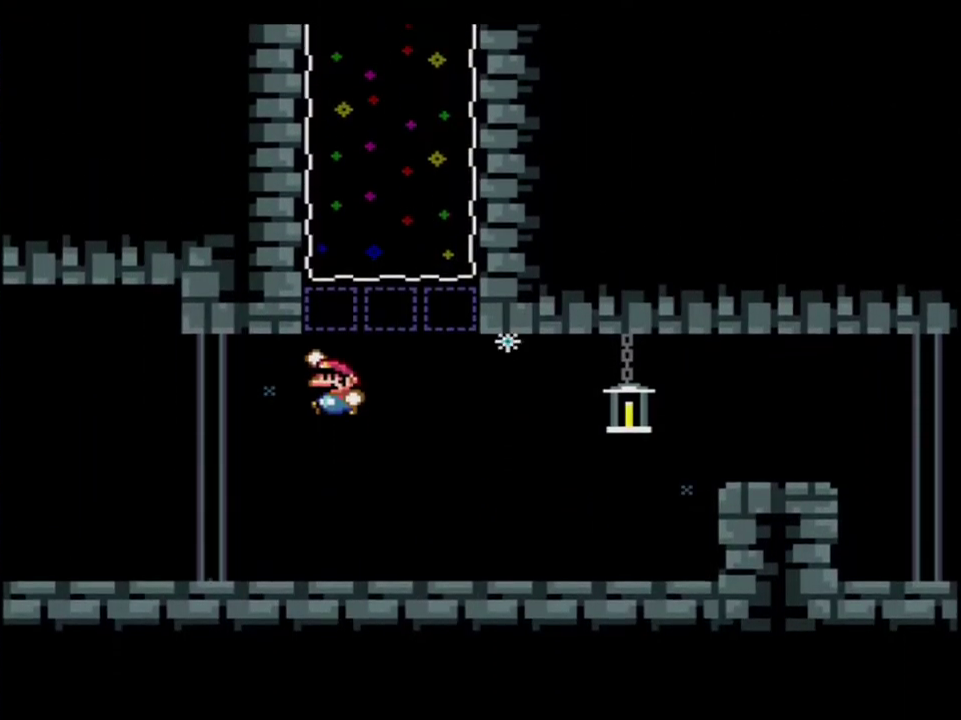
{"buttons": ["B", "Y", "R1", "DPAD_UP"], "events": [[150, "R1", "down"]]}
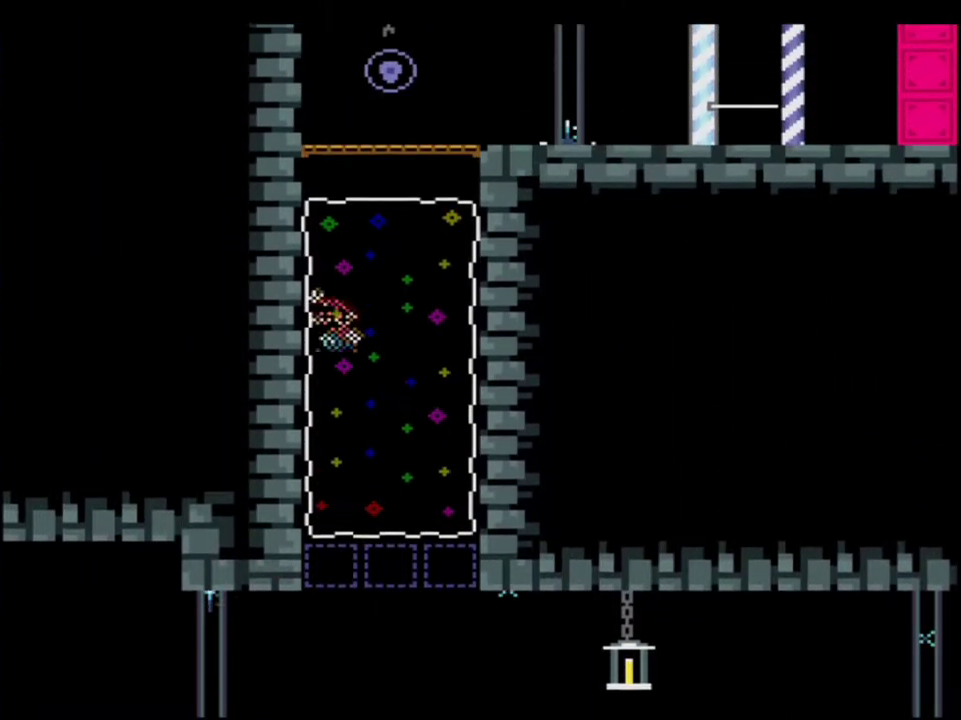
{"buttons": ["B", "Y", "R1", "DPAD_RIGHT"], "events": [[50, "DPAD_UP", "up"], [167, "R1", "up"], [267, "DPAD_RIGHT", "down"], [400, "R1", "down"]]}
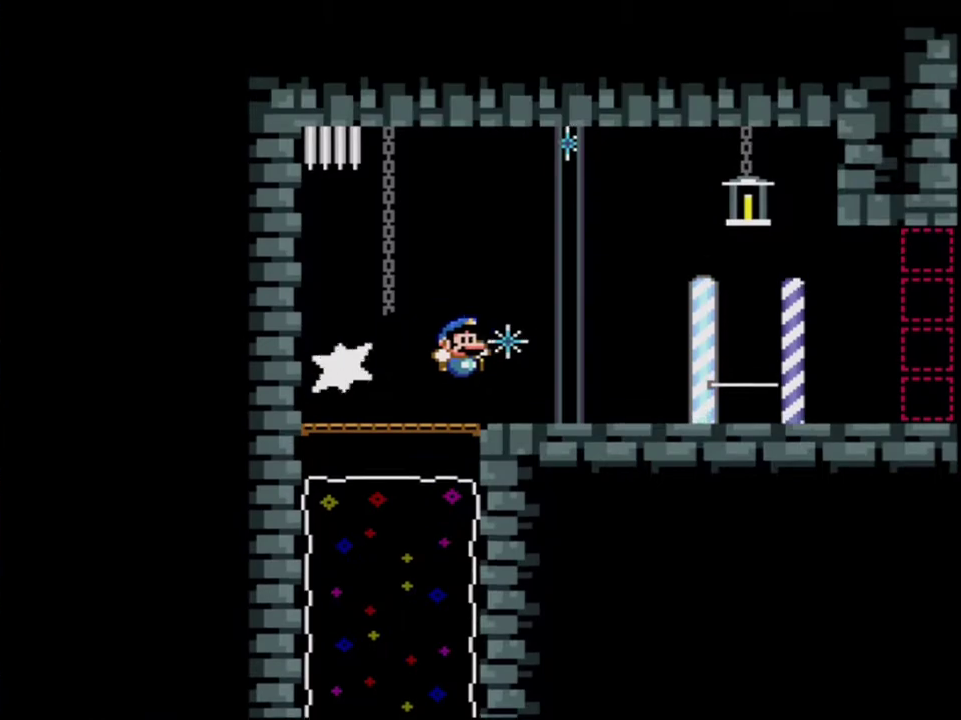
{"buttons": ["Y", "DPAD_RIGHT"], "events": [[17, "R1", "up"], [83, "DPAD_RIGHT", "up"], [267, "R1", "down"], [400, "B", "up"], [433, "R1", "up"], [450, "DPAD_RIGHT", "down"]]}
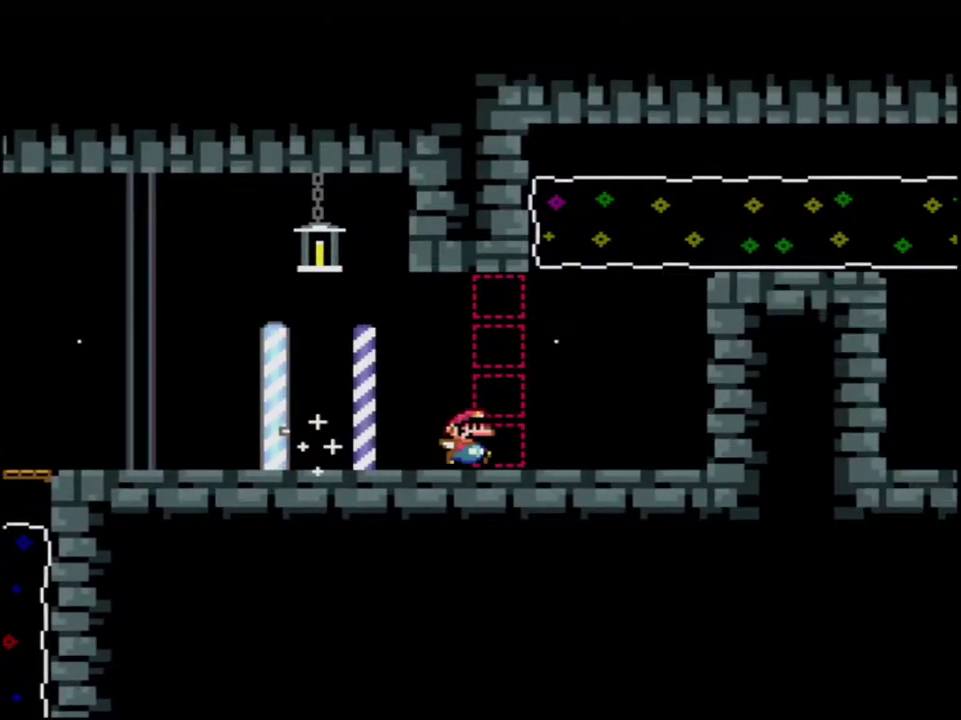
{"buttons": ["B", "Y", "DPAD_DOWN", "DPAD_RIGHT"], "events": [[17, "B", "down"], [50, "DPAD_UP", "down"], [200, "R1", "down"], [367, "DPAD_UP", "up"], [367, "R1", "up"], [400, "DPAD_RIGHT", "up"], [483, "DPAD_DOWN", "down"], [483, "DPAD_RIGHT", "down"]]}
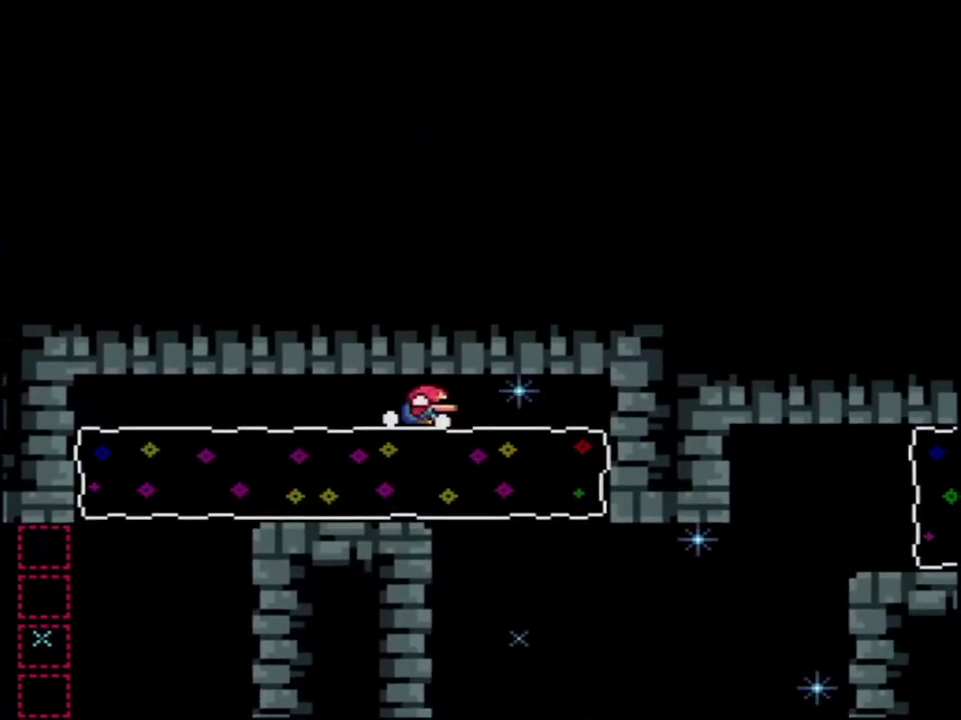
{"buttons": ["B", "Y", "DPAD_RIGHT"], "events": [[50, "R1", "down"], [200, "R1", "up"], [233, "B", "up"], [233, "DPAD_DOWN", "up"], [233, "DPAD_RIGHT", "up"], [433, "DPAD_RIGHT", "down"], [483, "B", "down"]]}
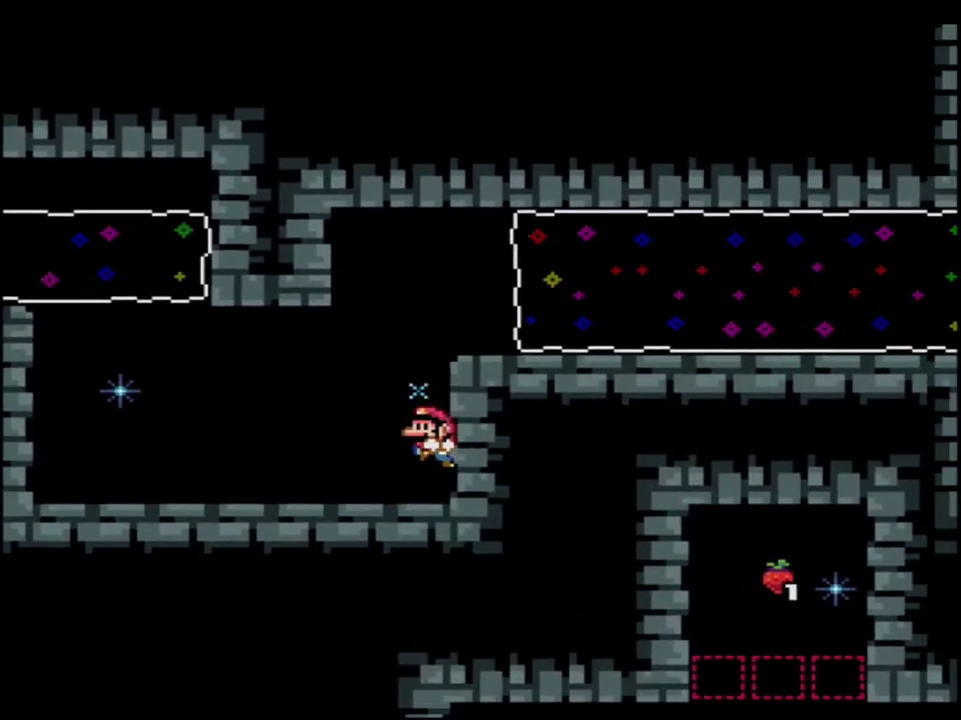
{"buttons": ["B", "Y", "R1", "DPAD_UP", "DPAD_RIGHT"], "events": [[17, "DPAD_UP", "down"], [300, "R1", "down"]]}
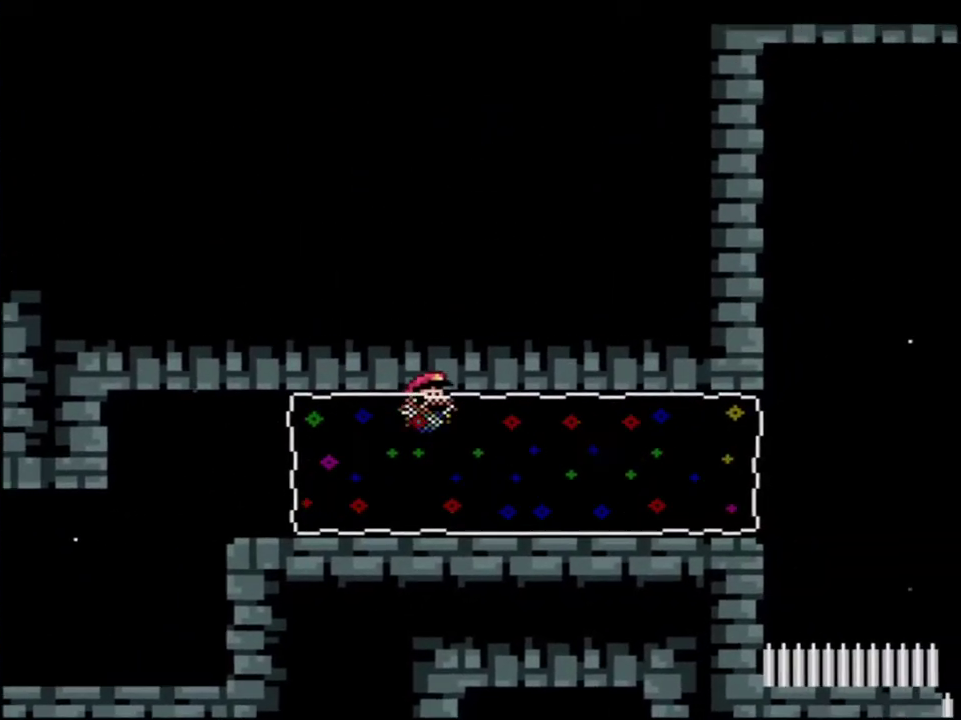
{"buttons": ["B", "Y", "DPAD_UP", "DPAD_RIGHT"], "events": [[17, "R1", "up"]]}
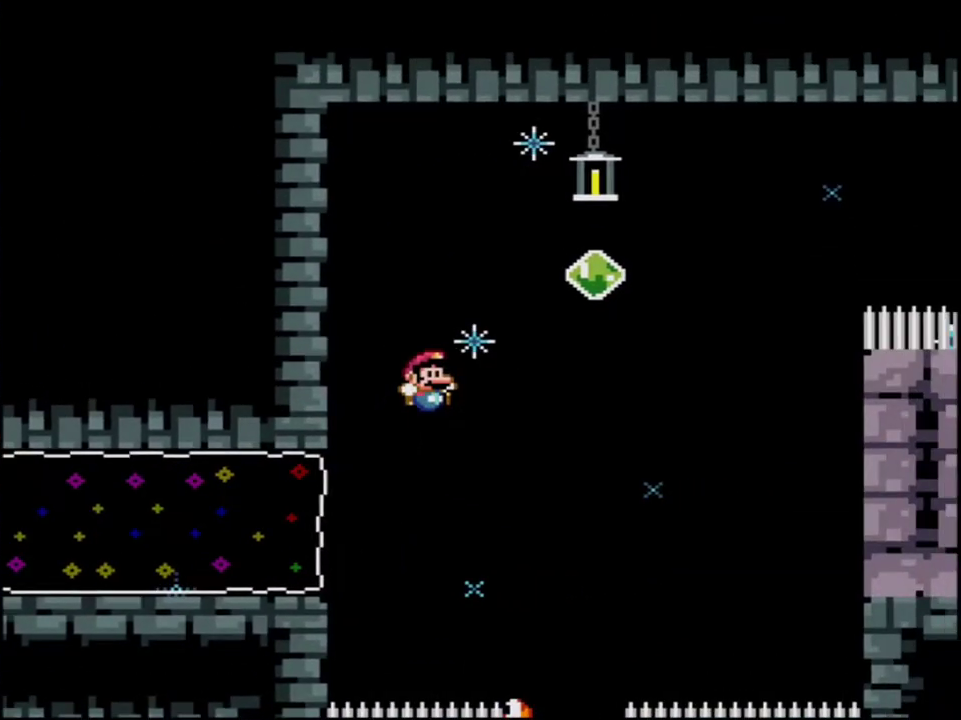
{"buttons": ["Y"], "events": [[117, "R1", "down"], [233, "DPAD_RIGHT", "up"], [233, "DPAD_UP", "up"], [300, "R1", "up"], [383, "B", "up"]]}
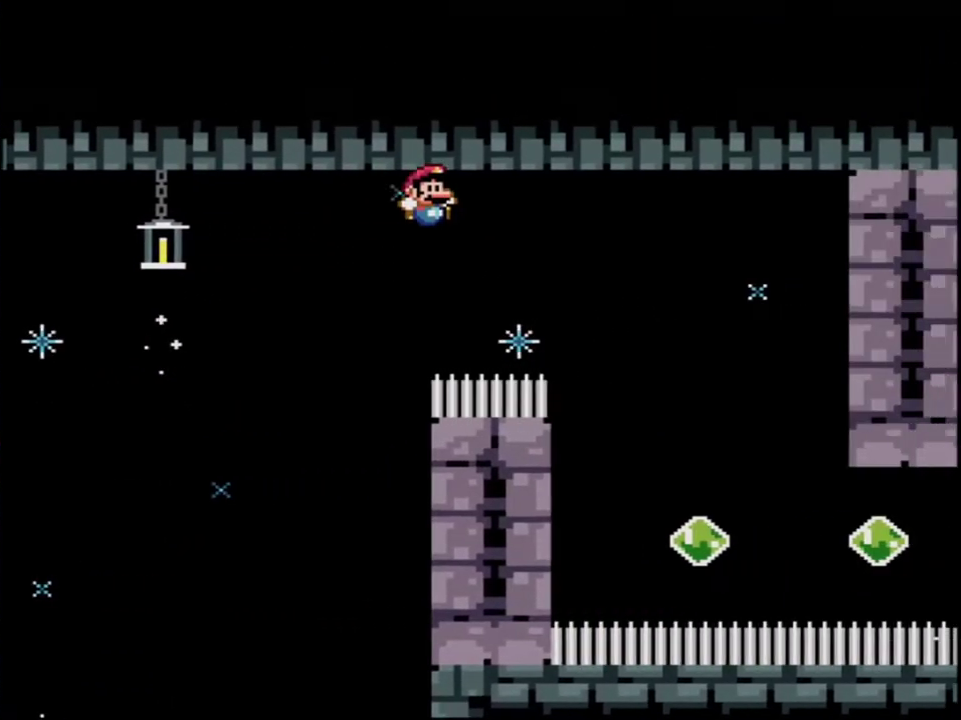
{"buttons": ["B", "Y", "R1"], "events": [[200, "B", "down"], [483, "R1", "down"]]}
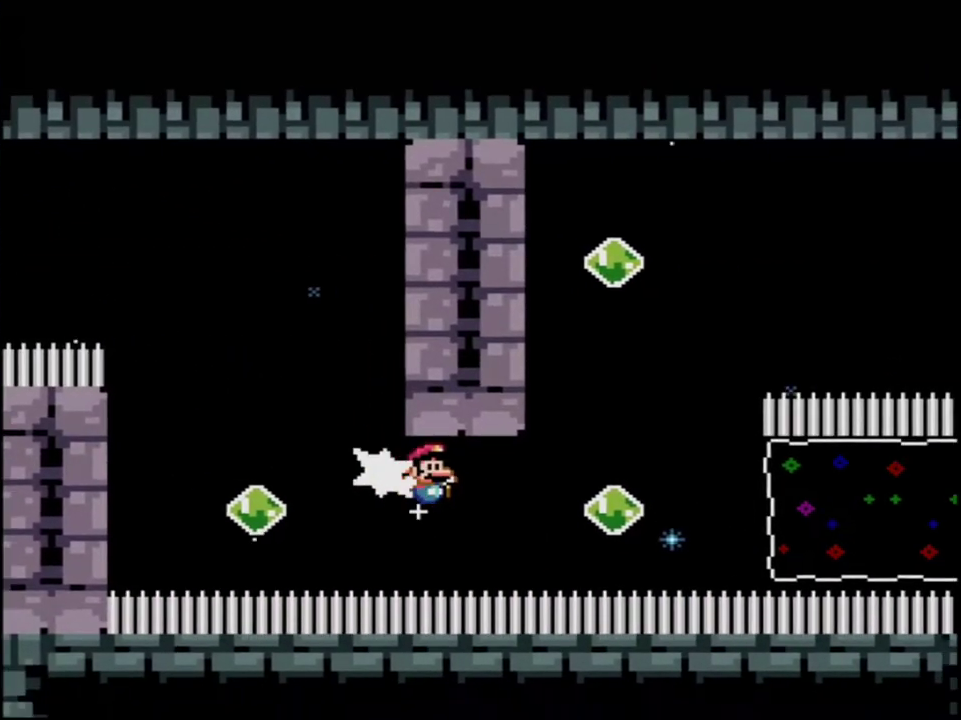
{"buttons": ["B", "Y"], "events": [[167, "R1", "up"], [300, "R1", "down"], [450, "R1", "up"]]}